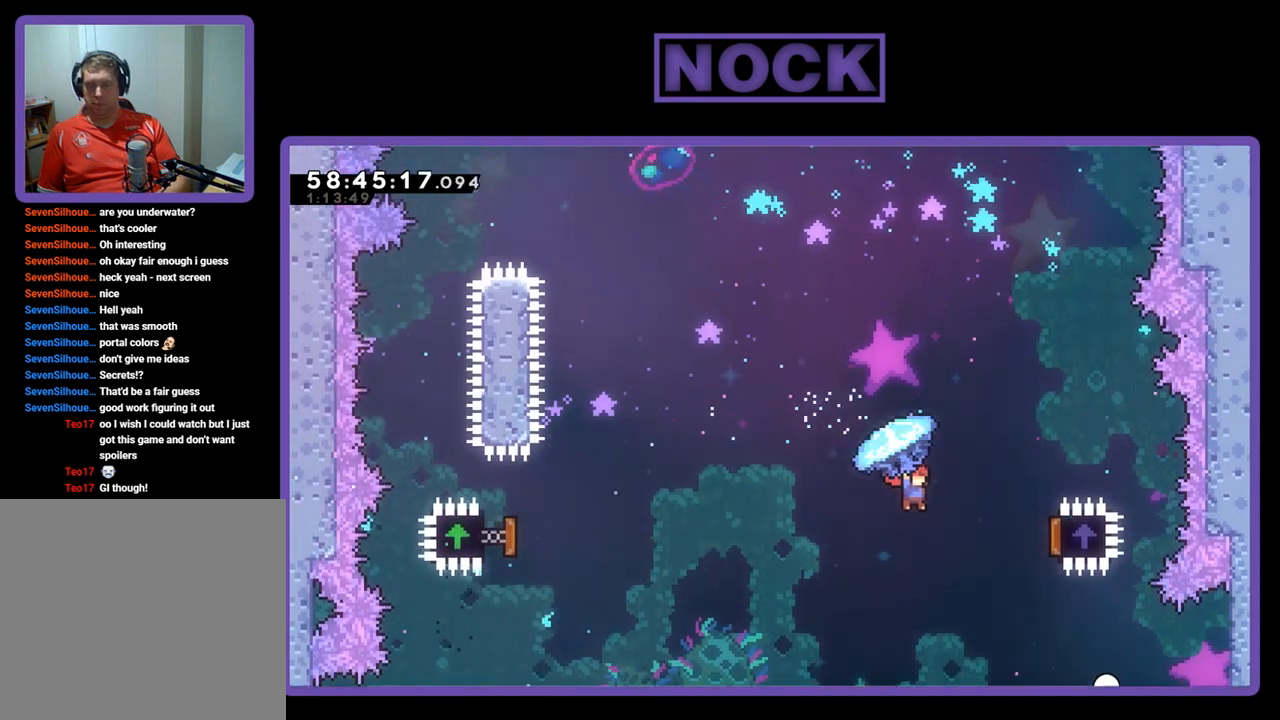
Gameplay with a controller (PlayStation layout); each line is a JSON object with the inputs held at the frame after it. "events" lists button and stick changes between this image and that frame as [ms after this image, input, new state], when the widget could be followed in between. Not read: left_stick.
{"buttons": ["R2", "DPAD_UP", "DPAD_LEFT"], "right_stick": "center", "events": [[433, "DPAD_UP", "down"], [467, "DPAD_LEFT", "down"], [467, "DPAD_RIGHT", "up"]]}
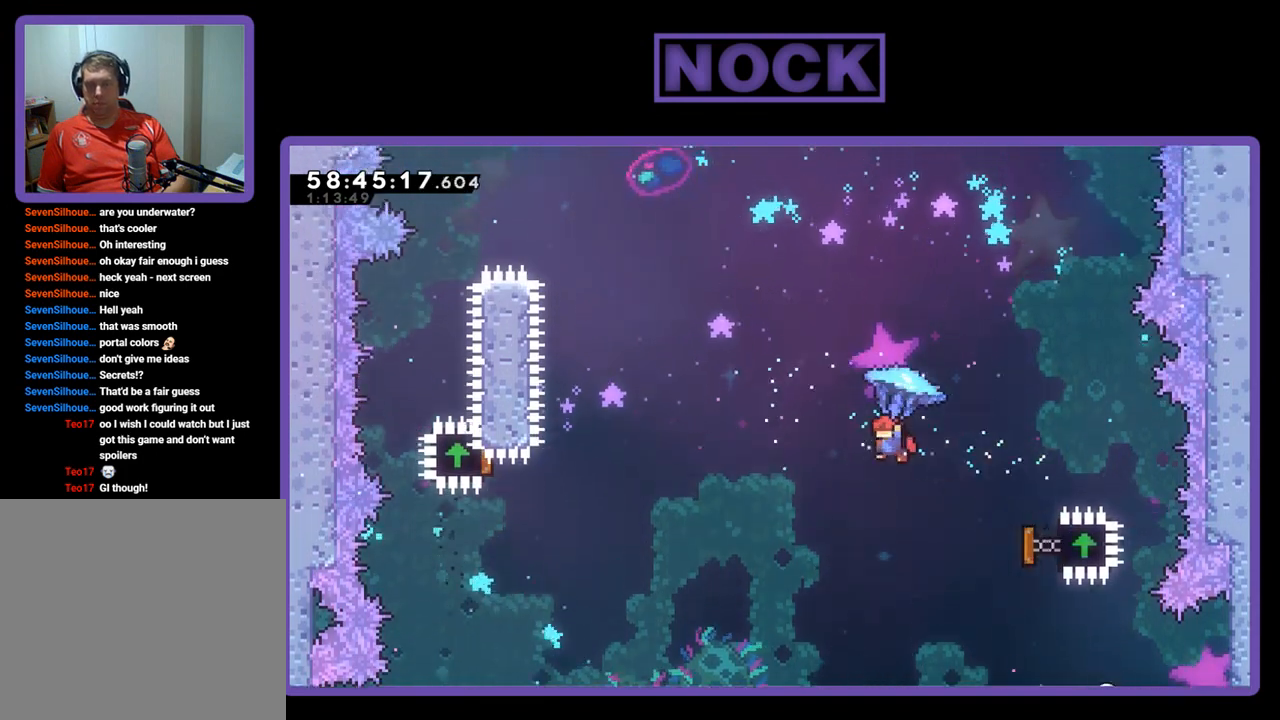
{"buttons": ["CIRCLE", "R2", "DPAD_UP", "DPAD_LEFT"], "right_stick": "center", "events": [[100, "DPAD_UP", "up"], [133, "DPAD_UP", "down"], [167, "R2", "up"], [367, "CIRCLE", "down"], [367, "R2", "down"]]}
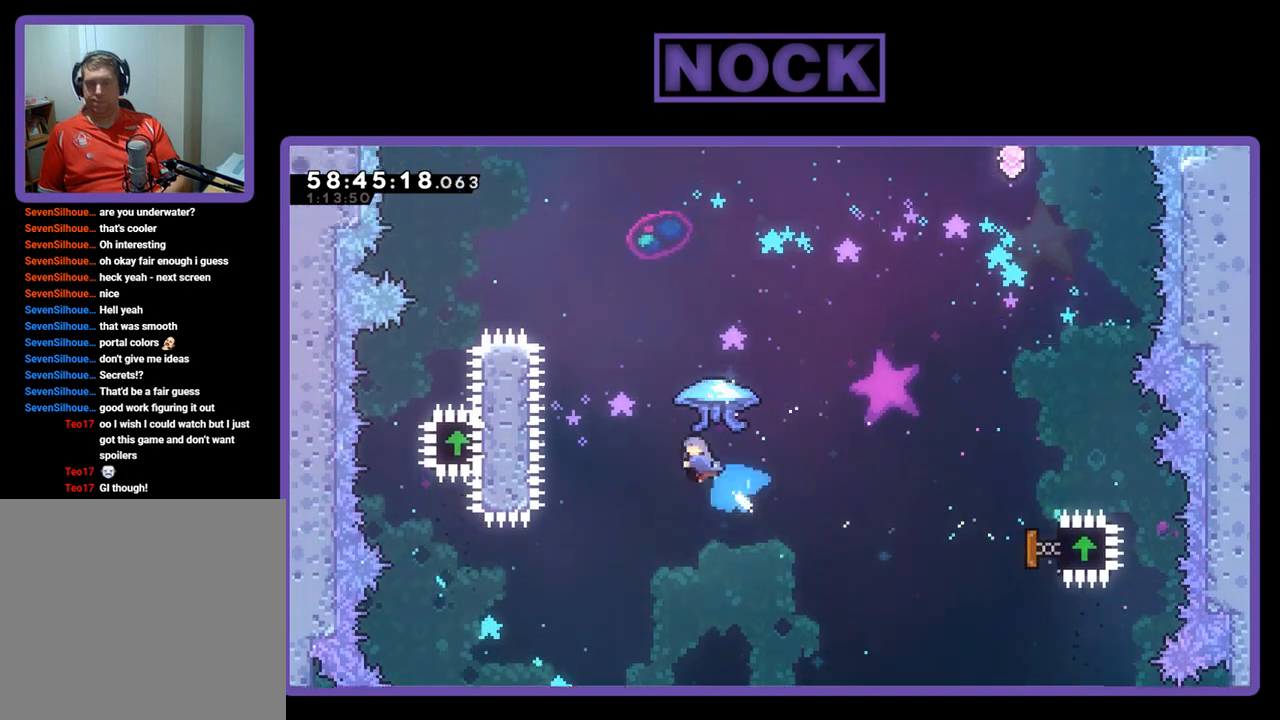
{"buttons": ["R2", "DPAD_UP"], "right_stick": "center", "events": [[67, "CIRCLE", "up"], [200, "DPAD_LEFT", "up"]]}
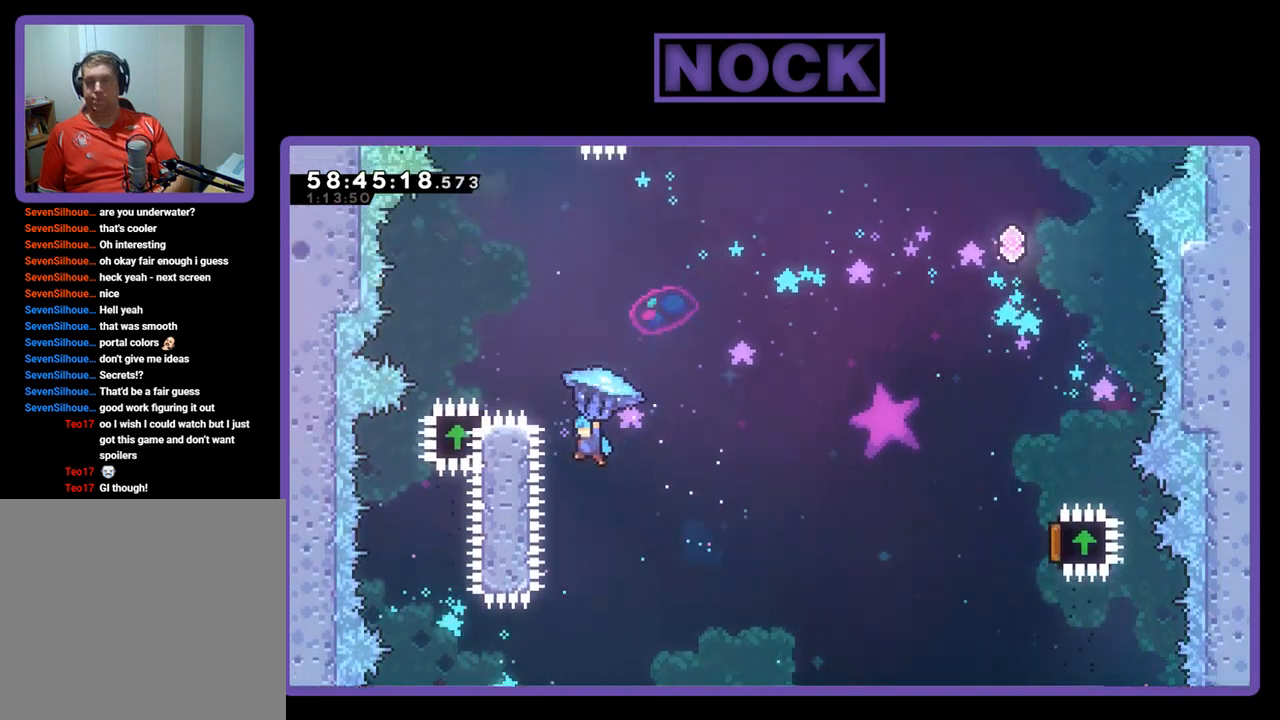
{"buttons": ["DPAD_UP"], "right_stick": "center", "events": [[500, "R2", "up"]]}
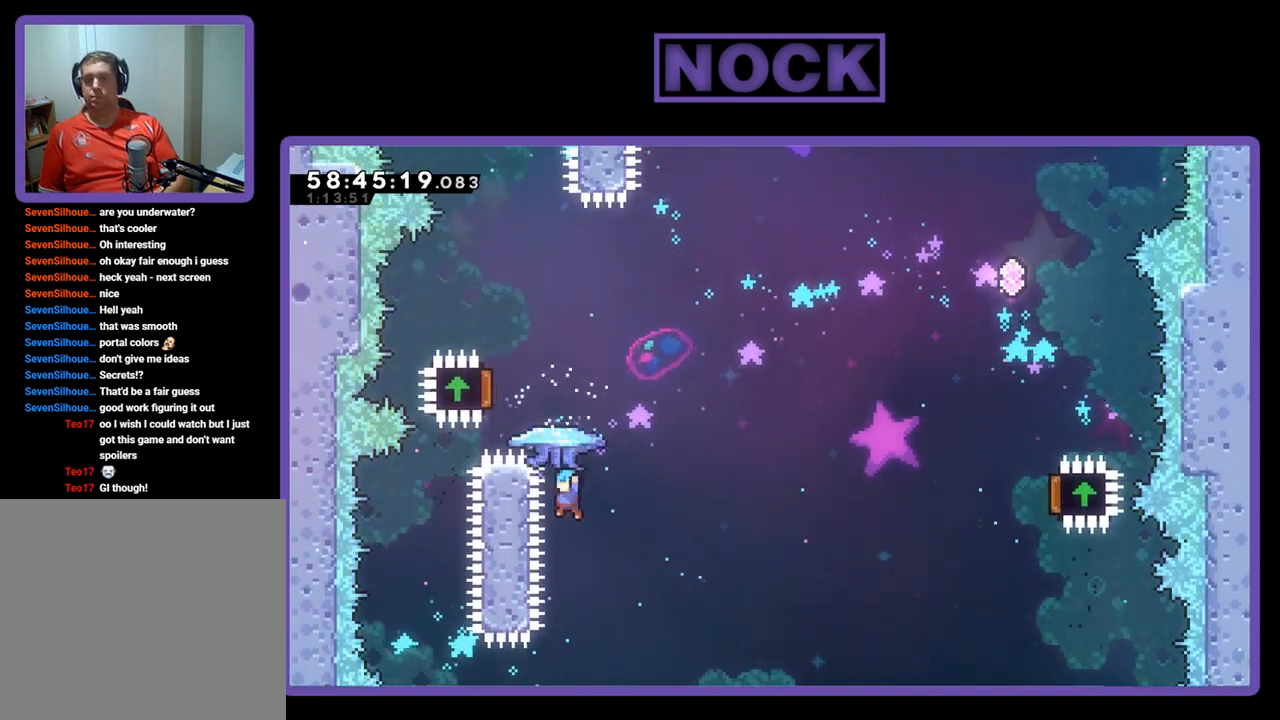
{"buttons": ["DPAD_RIGHT"], "right_stick": "center", "events": [[67, "DPAD_UP", "up"], [200, "DPAD_RIGHT", "down"]]}
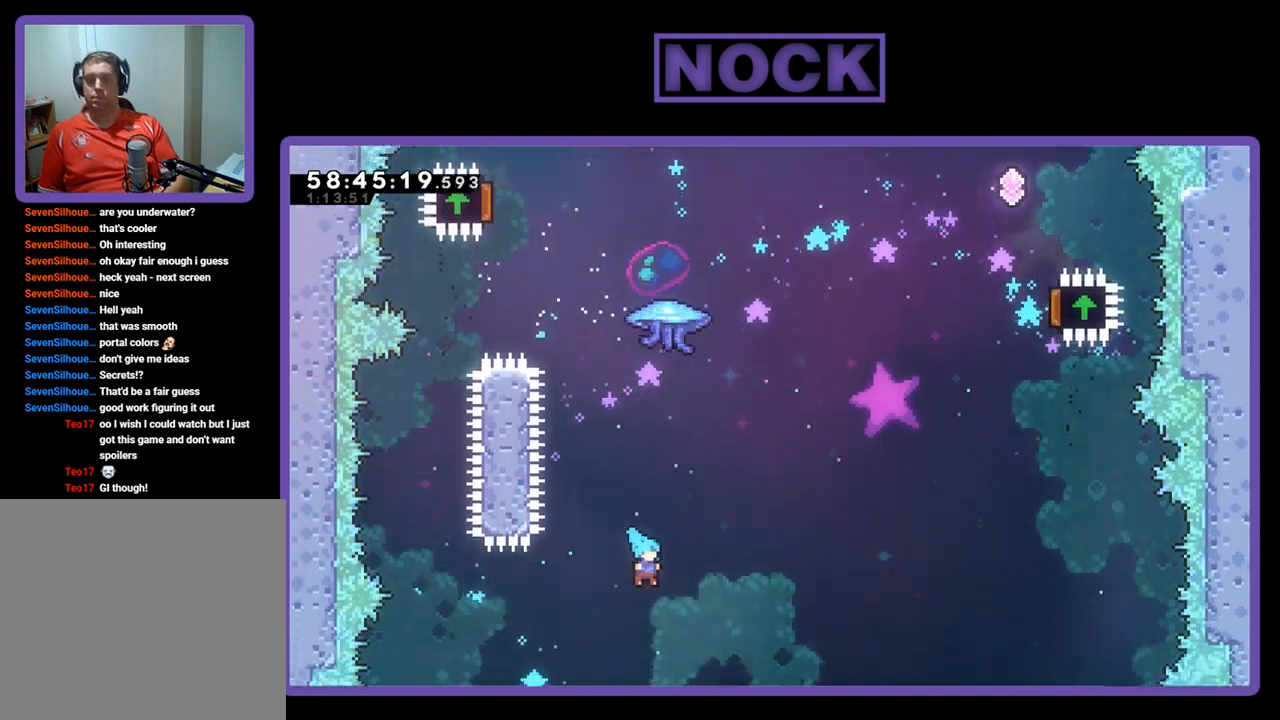
{"buttons": [], "right_stick": "center", "events": [[433, "DPAD_RIGHT", "up"]]}
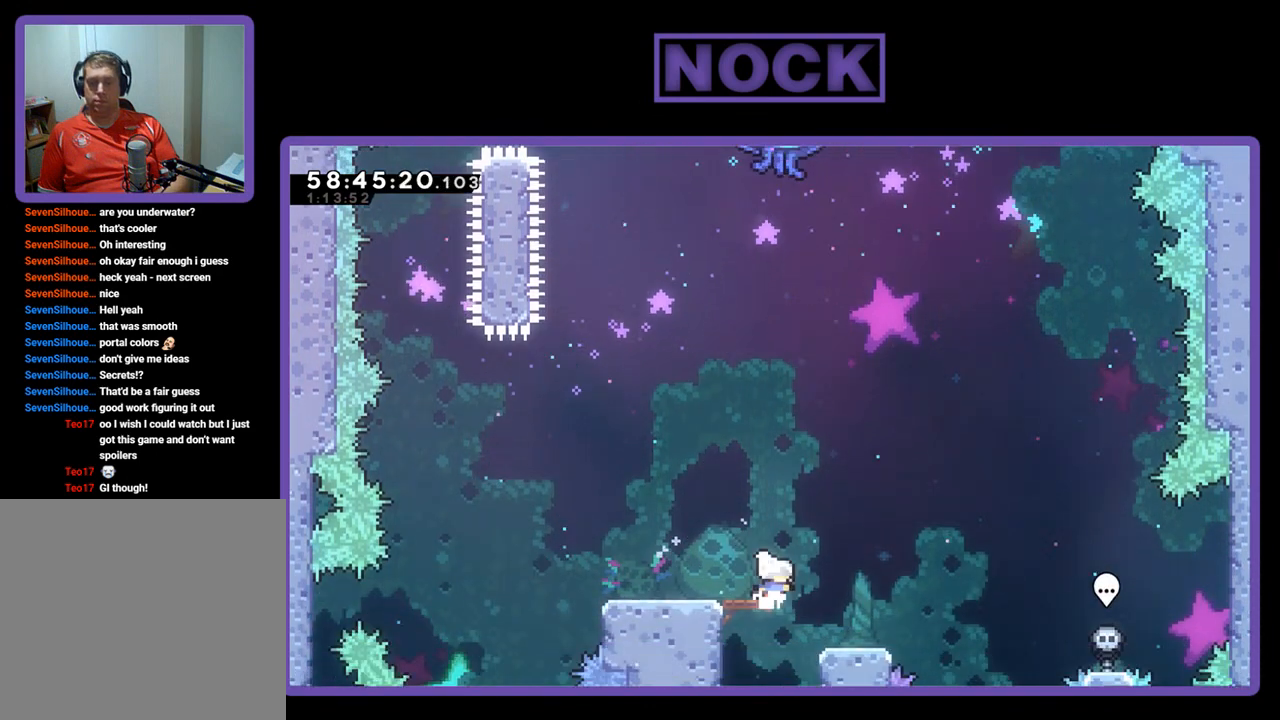
{"buttons": [], "right_stick": "center", "events": [[400, "DPAD_RIGHT", "down"], [500, "DPAD_RIGHT", "up"]]}
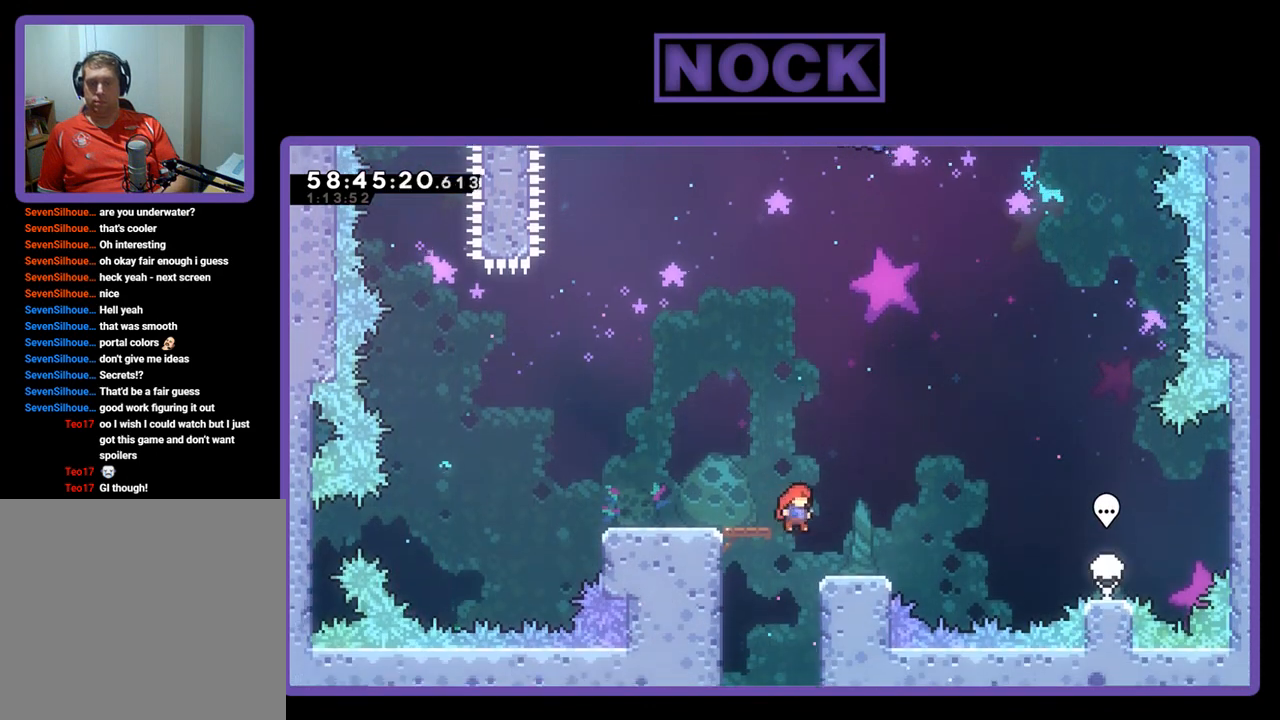
{"buttons": ["DPAD_UP", "DPAD_LEFT"], "right_stick": "center", "events": [[100, "DPAD_LEFT", "down"], [367, "DPAD_UP", "down"]]}
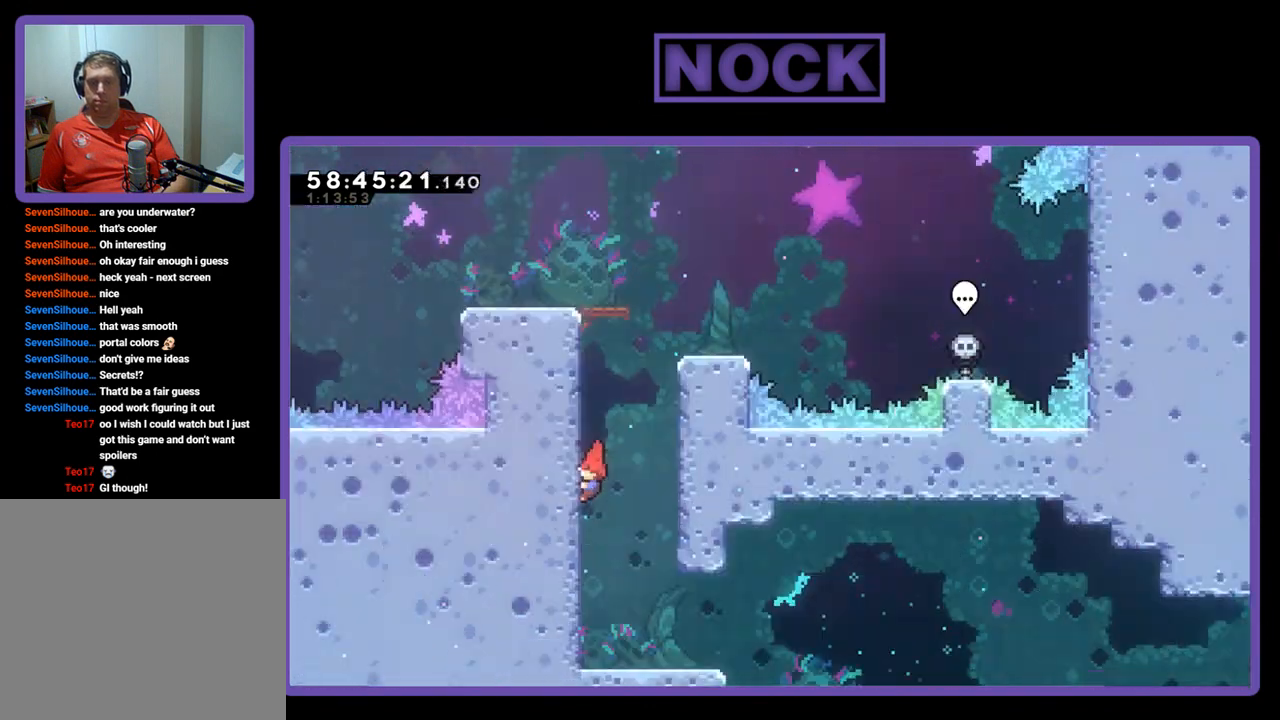
{"buttons": ["CIRCLE", "DPAD_UP"], "right_stick": "center", "events": [[33, "CIRCLE", "down"], [100, "DPAD_LEFT", "up"], [200, "CIRCLE", "up"], [267, "CIRCLE", "down"], [400, "CIRCLE", "up"], [467, "CIRCLE", "down"]]}
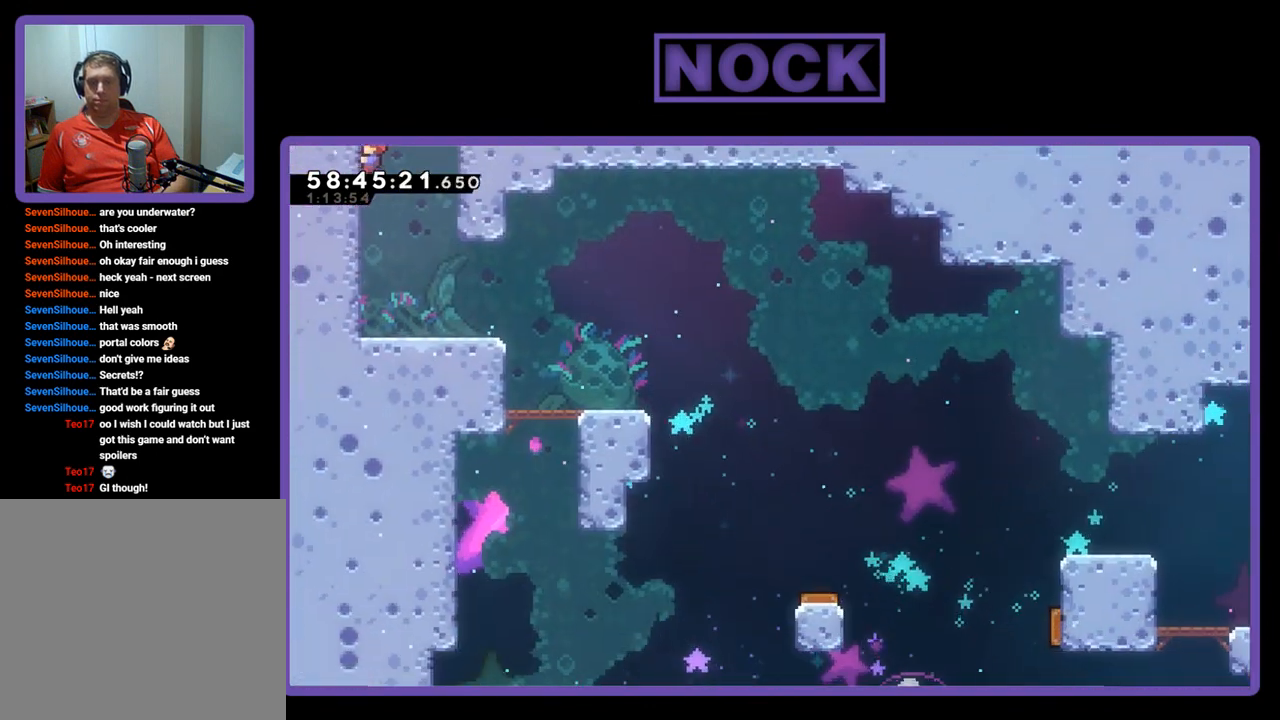
{"buttons": ["CIRCLE", "DPAD_UP"], "right_stick": "center", "events": [[67, "CIRCLE", "up"], [133, "CIRCLE", "down"], [267, "CIRCLE", "up"], [300, "CIRCLE", "down"]]}
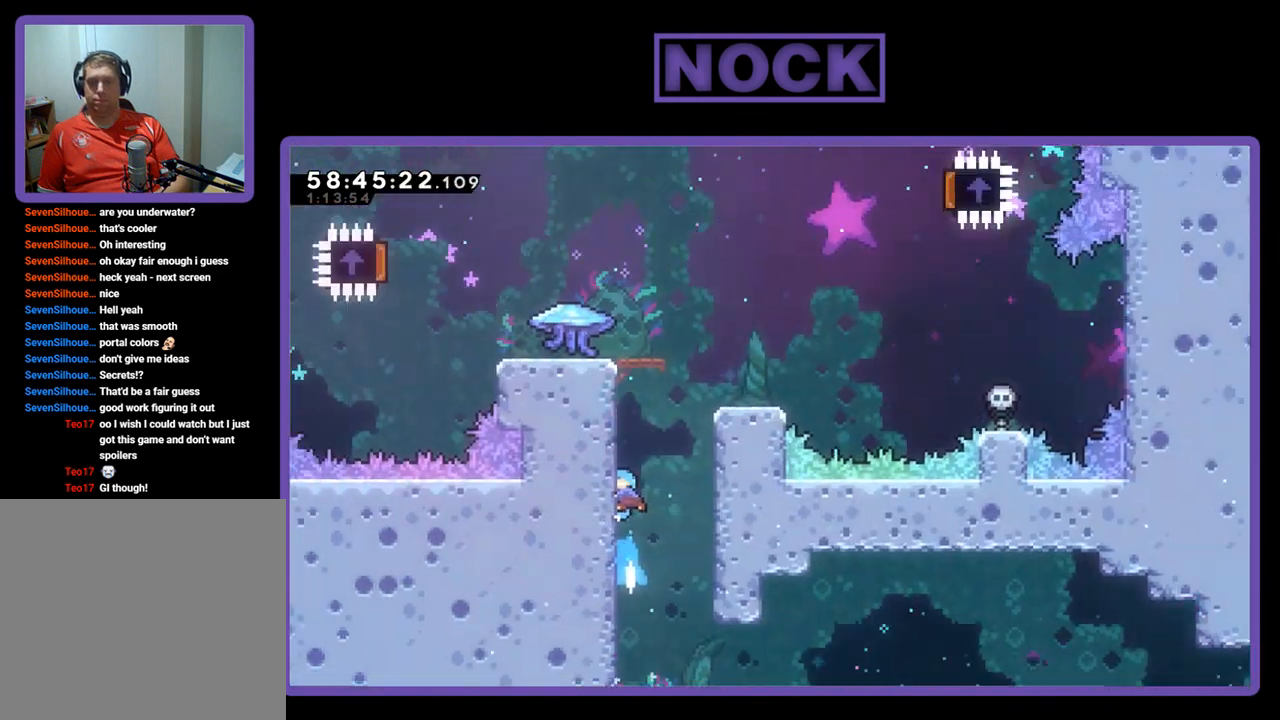
{"buttons": ["CROSS", "R2", "DPAD_UP"], "right_stick": "center", "events": [[33, "CIRCLE", "up"], [133, "R2", "down"], [267, "CROSS", "down"], [400, "CROSS", "up"], [500, "CROSS", "down"]]}
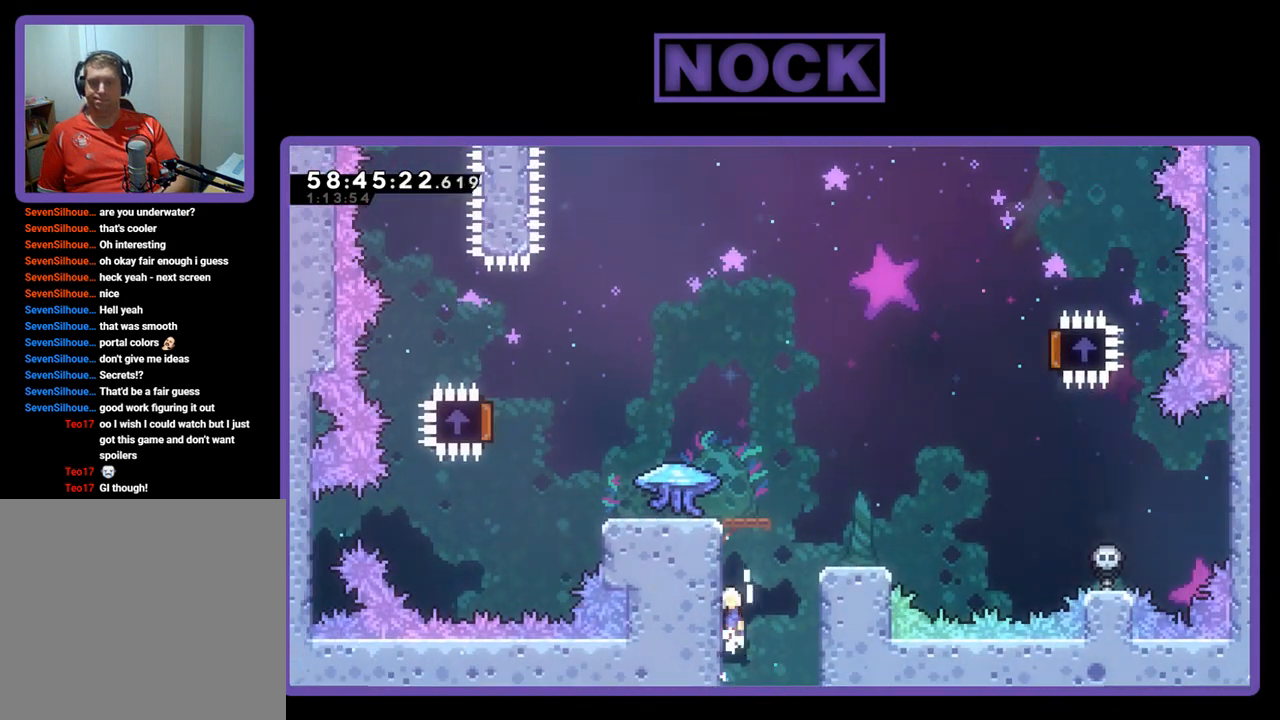
{"buttons": ["CROSS", "R2", "DPAD_UP"], "right_stick": "center", "events": [[100, "CROSS", "up"], [200, "CROSS", "down"], [300, "CROSS", "up"], [367, "CROSS", "down"]]}
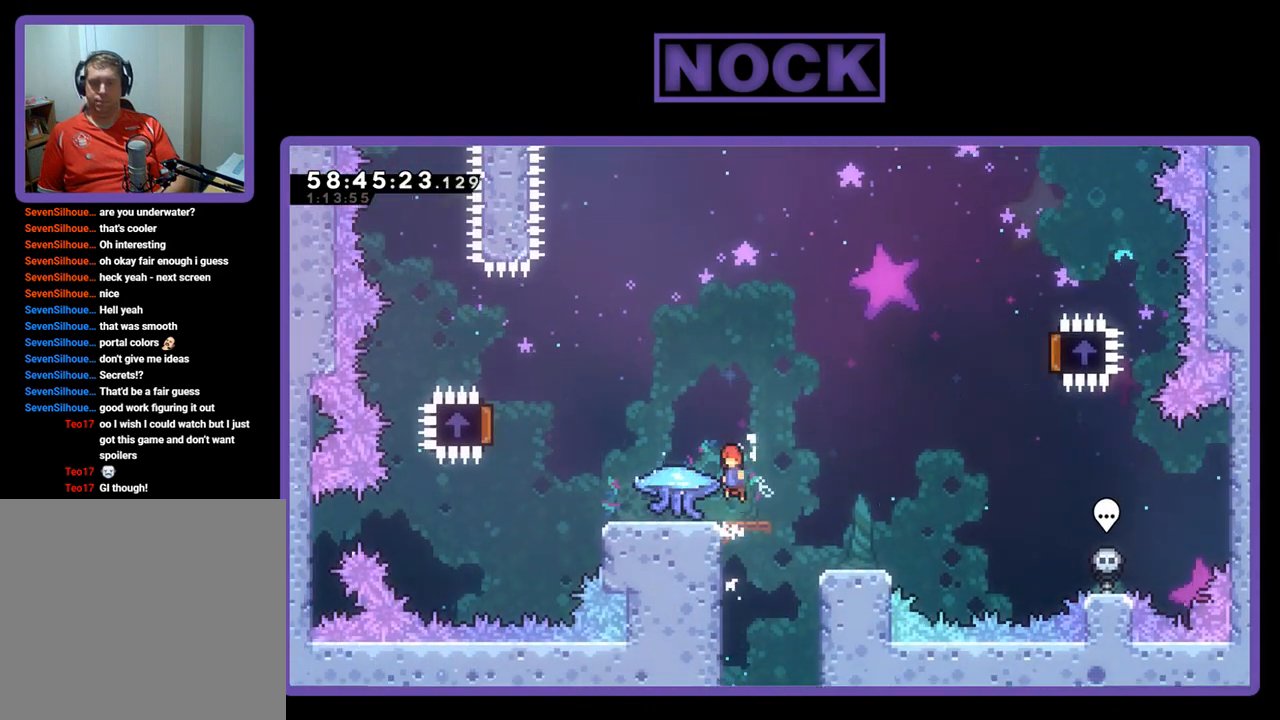
{"buttons": ["R2", "DPAD_LEFT"], "right_stick": "center", "events": [[67, "CROSS", "up"], [67, "DPAD_UP", "up"], [500, "DPAD_LEFT", "down"]]}
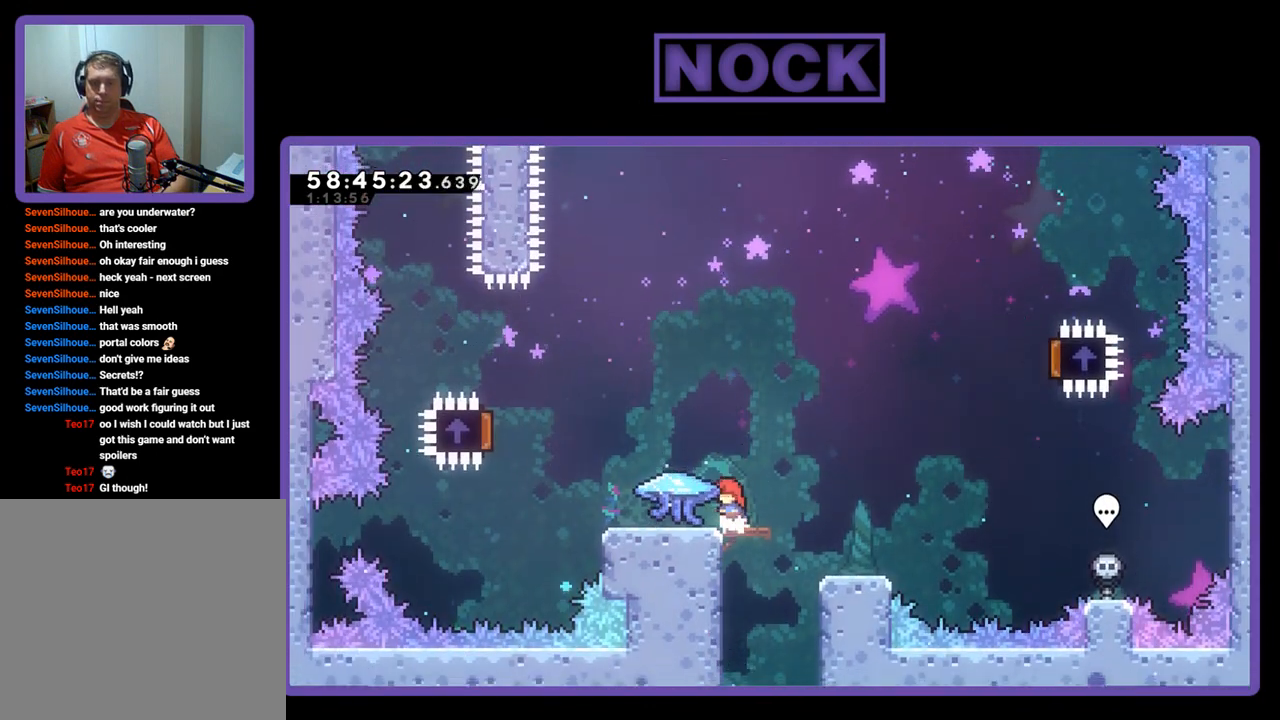
{"buttons": ["R2", "DPAD_LEFT"], "right_stick": "center", "events": []}
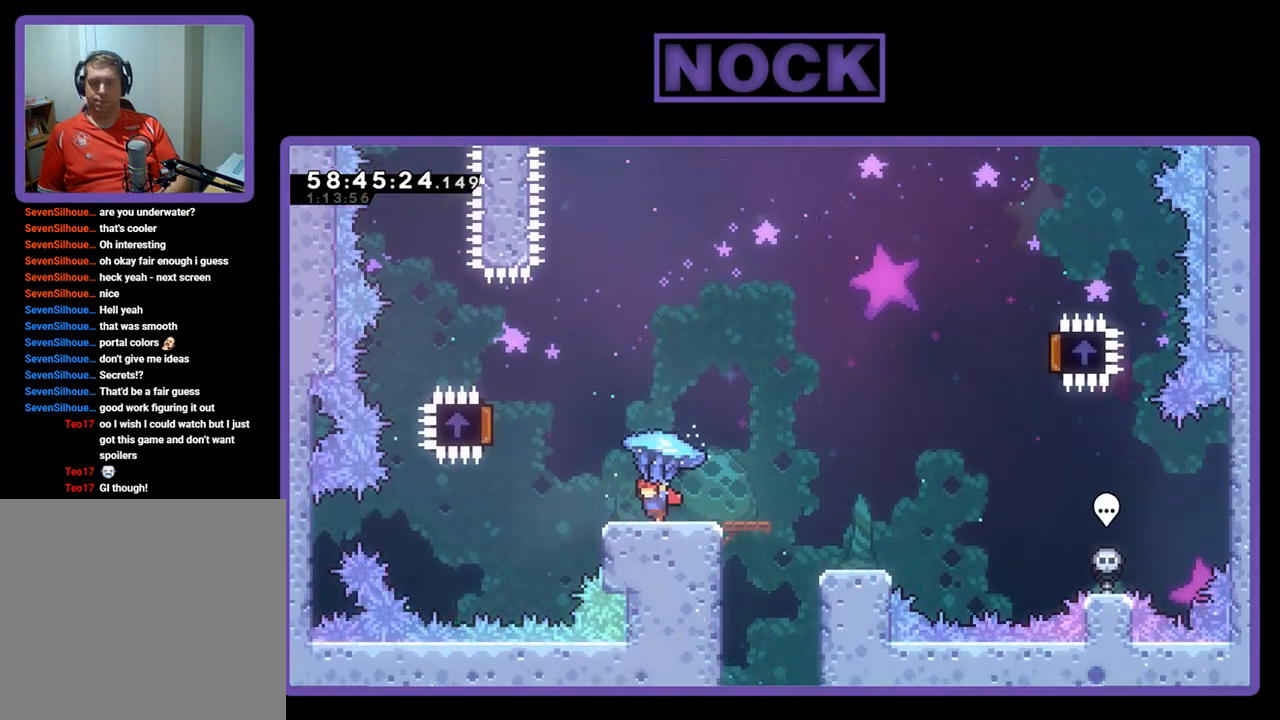
{"buttons": ["CROSS", "R2", "DPAD_UP", "DPAD_LEFT"], "right_stick": "center", "events": [[233, "CROSS", "down"], [500, "DPAD_UP", "down"]]}
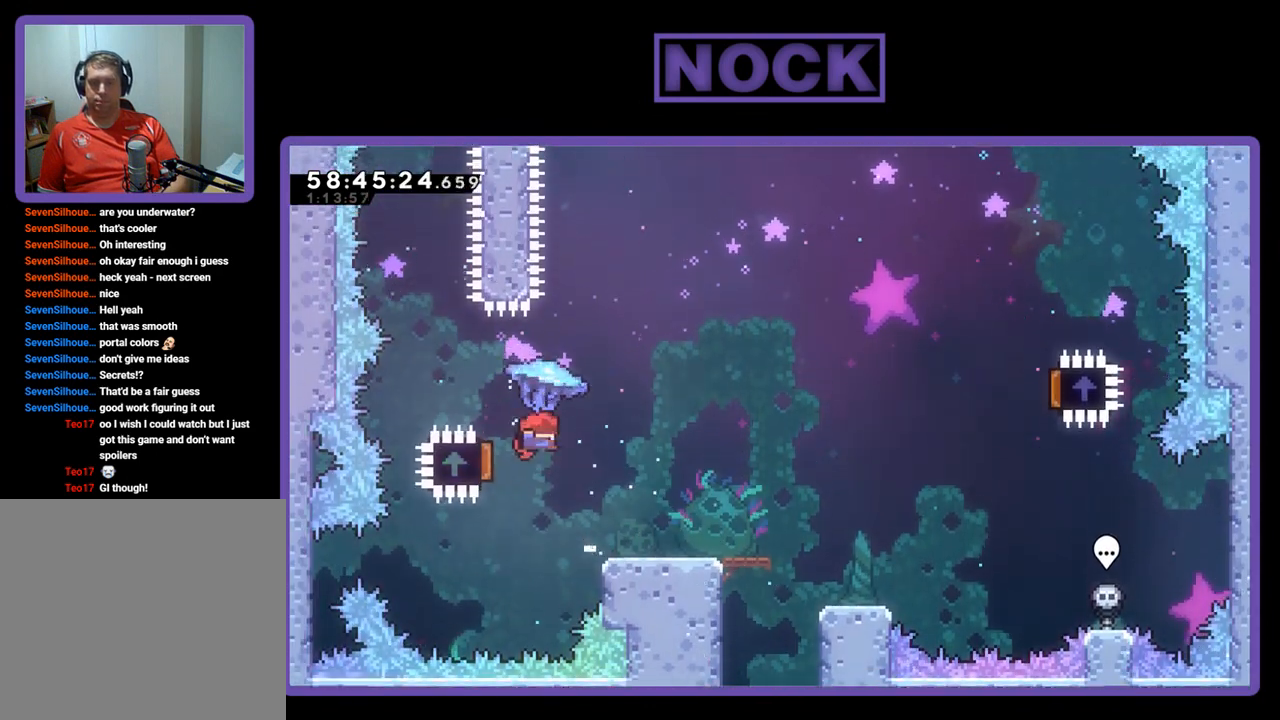
{"buttons": ["R2", "DPAD_RIGHT"], "right_stick": "center", "events": [[100, "DPAD_LEFT", "up"], [200, "DPAD_RIGHT", "down"], [267, "CROSS", "up"], [333, "DPAD_UP", "up"]]}
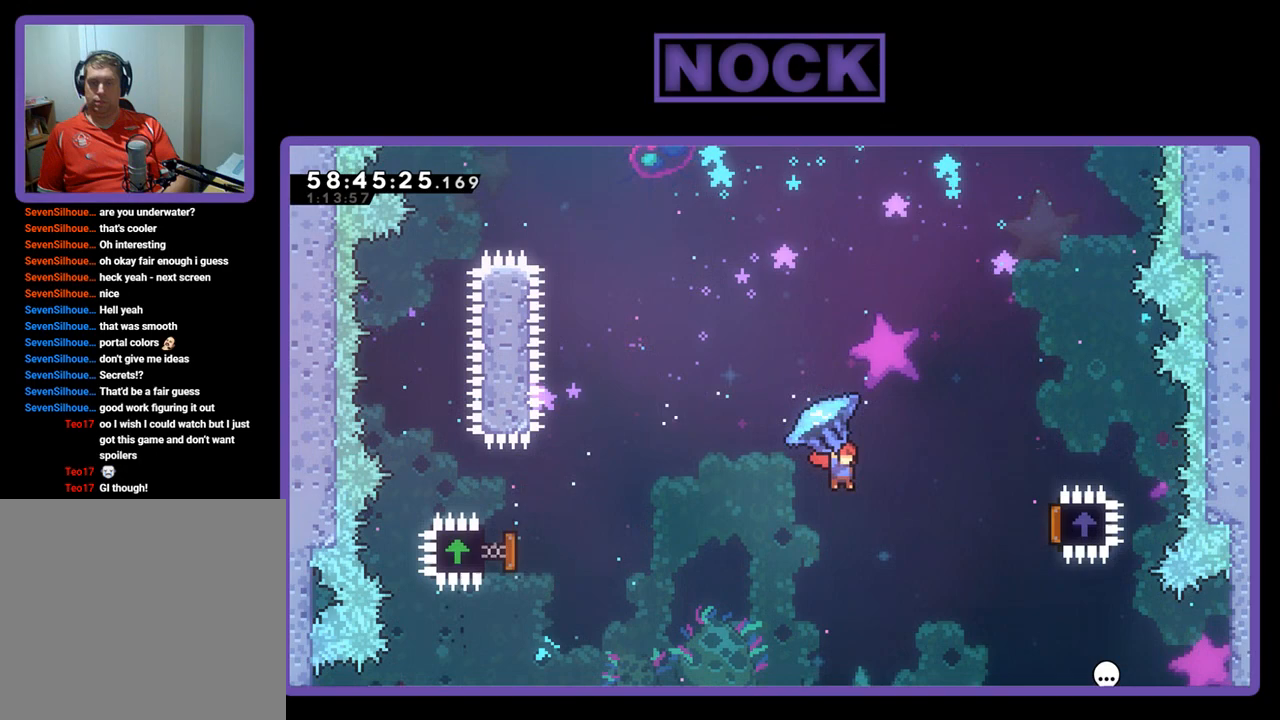
{"buttons": ["R2", "DPAD_UP", "DPAD_RIGHT"], "right_stick": "center", "events": [[500, "DPAD_UP", "down"]]}
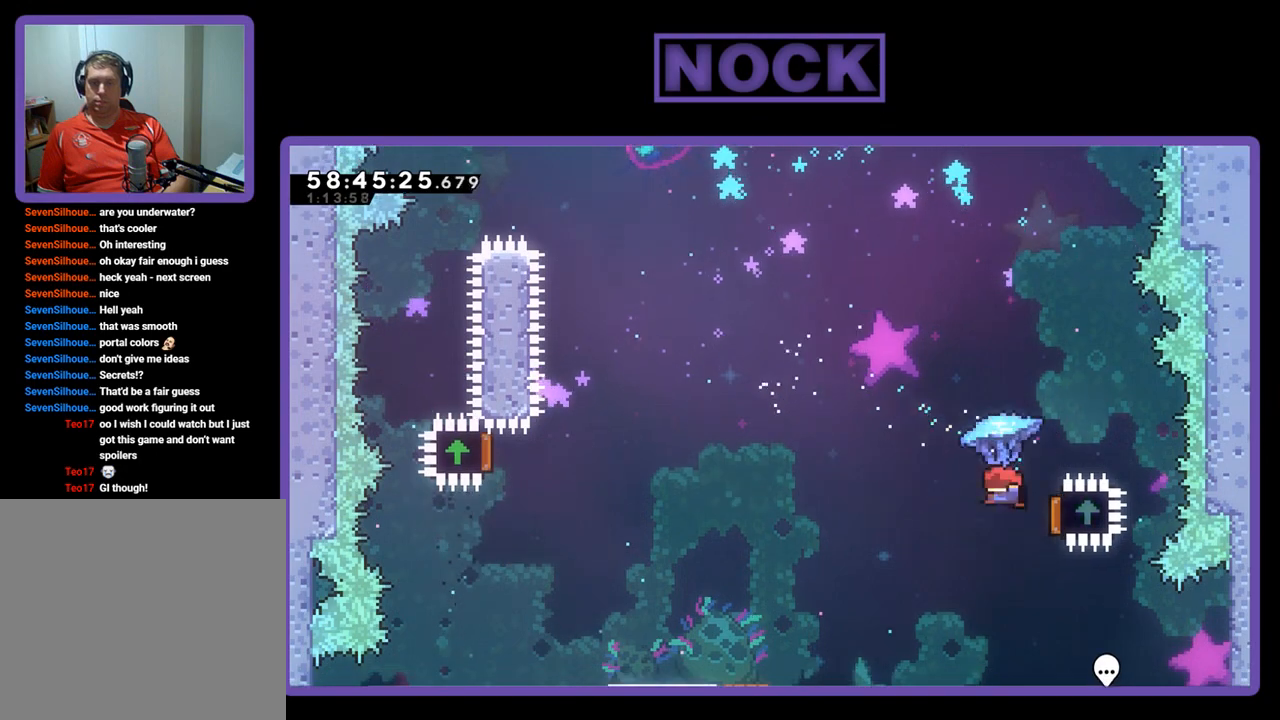
{"buttons": ["CIRCLE", "R2", "DPAD_UP", "DPAD_LEFT"], "right_stick": "center", "events": [[33, "DPAD_RIGHT", "up"], [67, "DPAD_LEFT", "down"], [100, "R2", "up"], [433, "R2", "down"], [500, "CIRCLE", "down"]]}
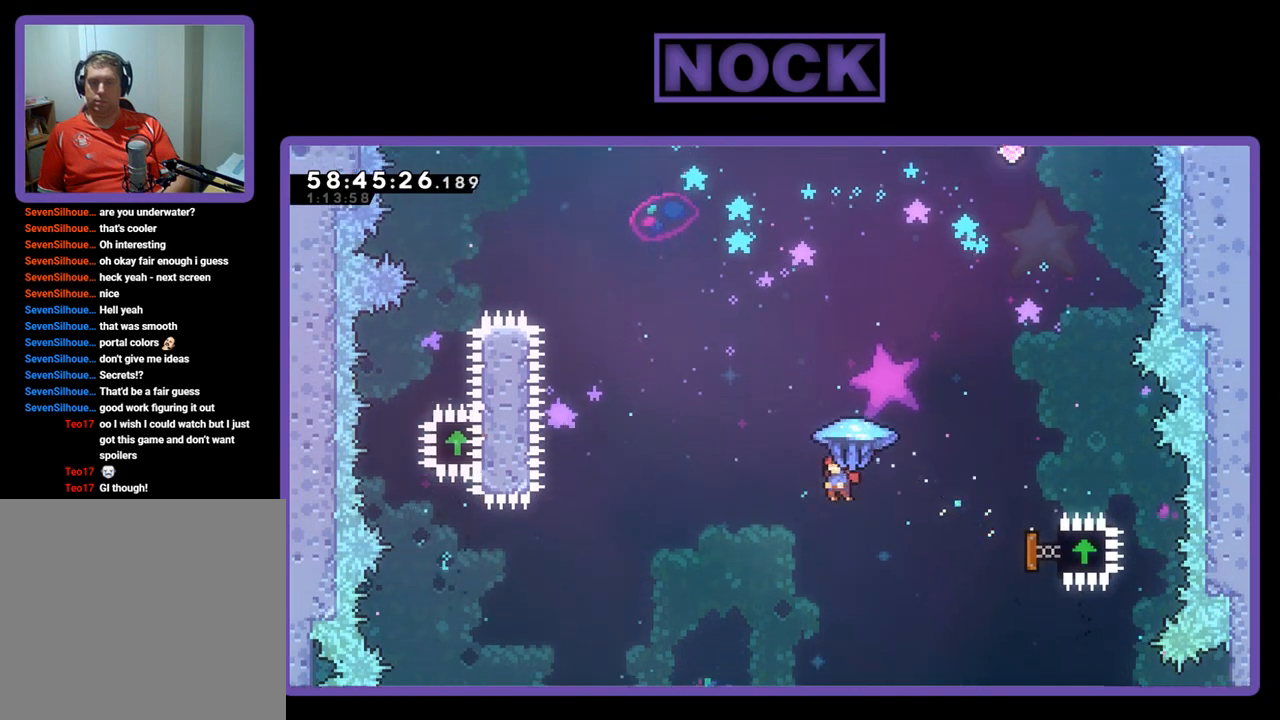
{"buttons": ["CIRCLE", "R2", "DPAD_UP", "DPAD_LEFT"], "right_stick": "center", "events": []}
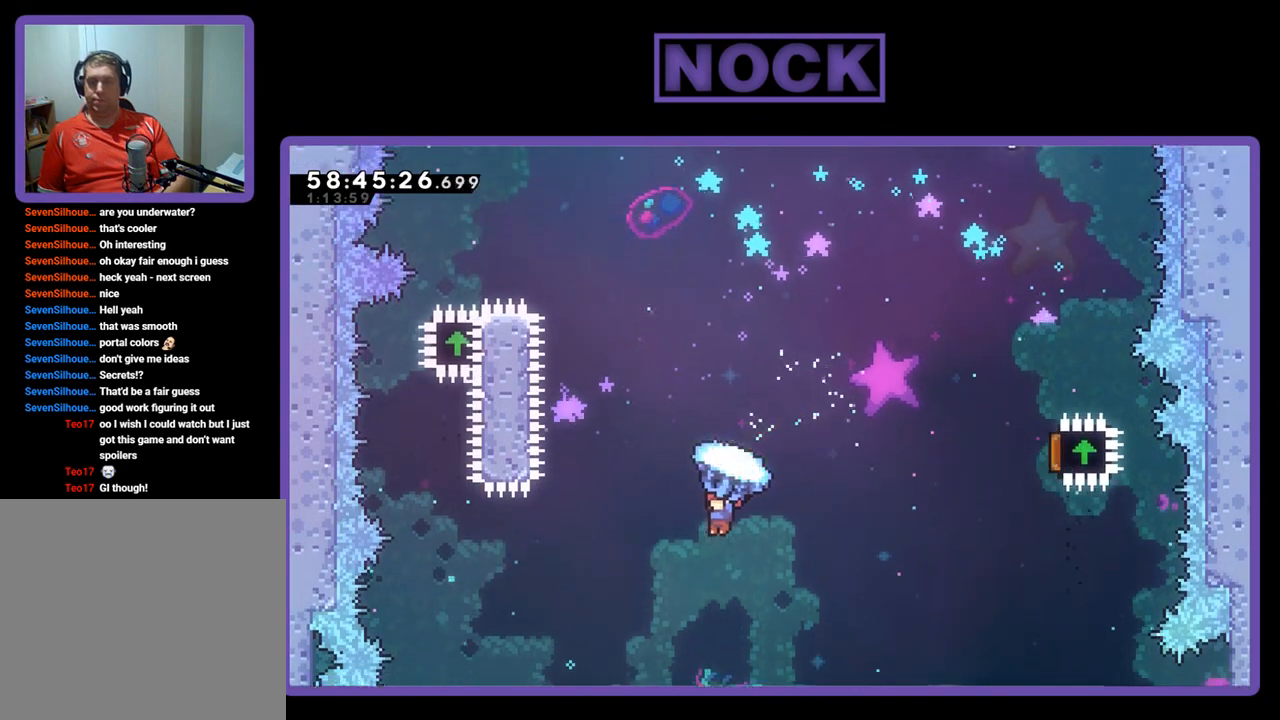
{"buttons": ["CIRCLE", "R2"], "right_stick": "center", "events": [[67, "CIRCLE", "up"], [100, "DPAD_LEFT", "up"], [133, "CIRCLE", "down"], [267, "DPAD_UP", "up"]]}
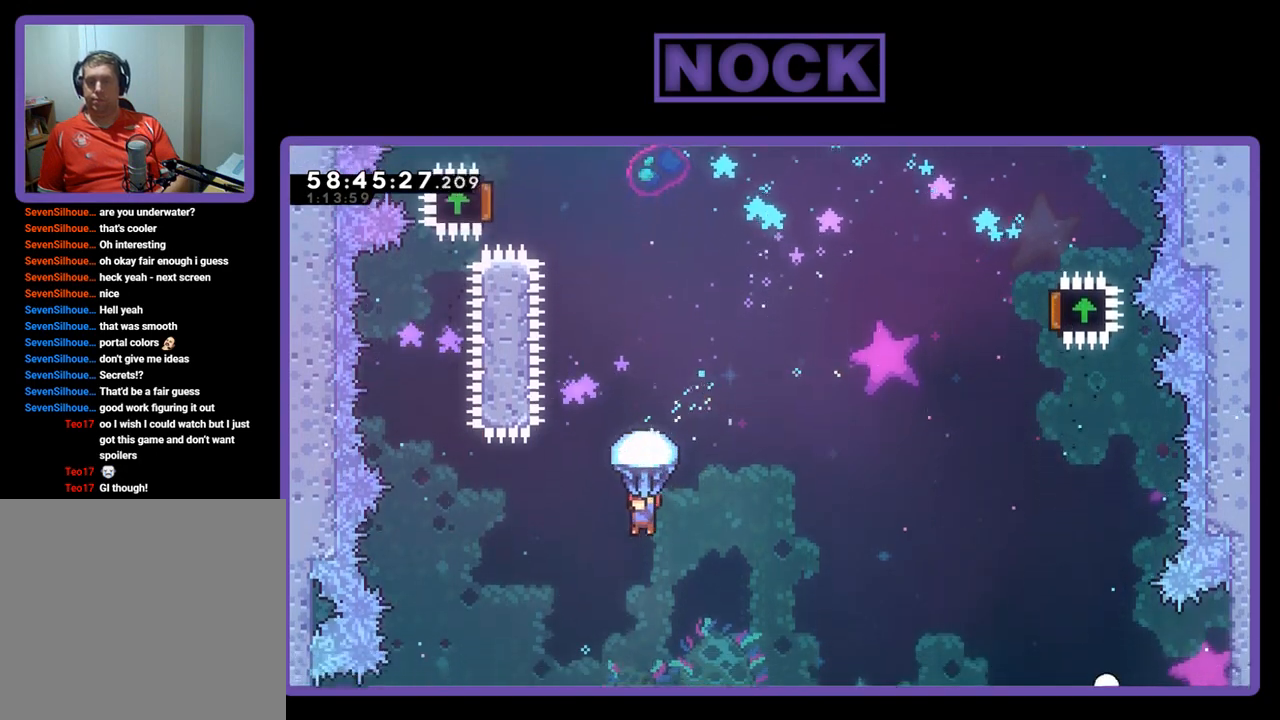
{"buttons": [], "right_stick": "center", "events": [[33, "DPAD_RIGHT", "down"], [167, "CIRCLE", "up"], [167, "R2", "up"], [400, "DPAD_RIGHT", "up"]]}
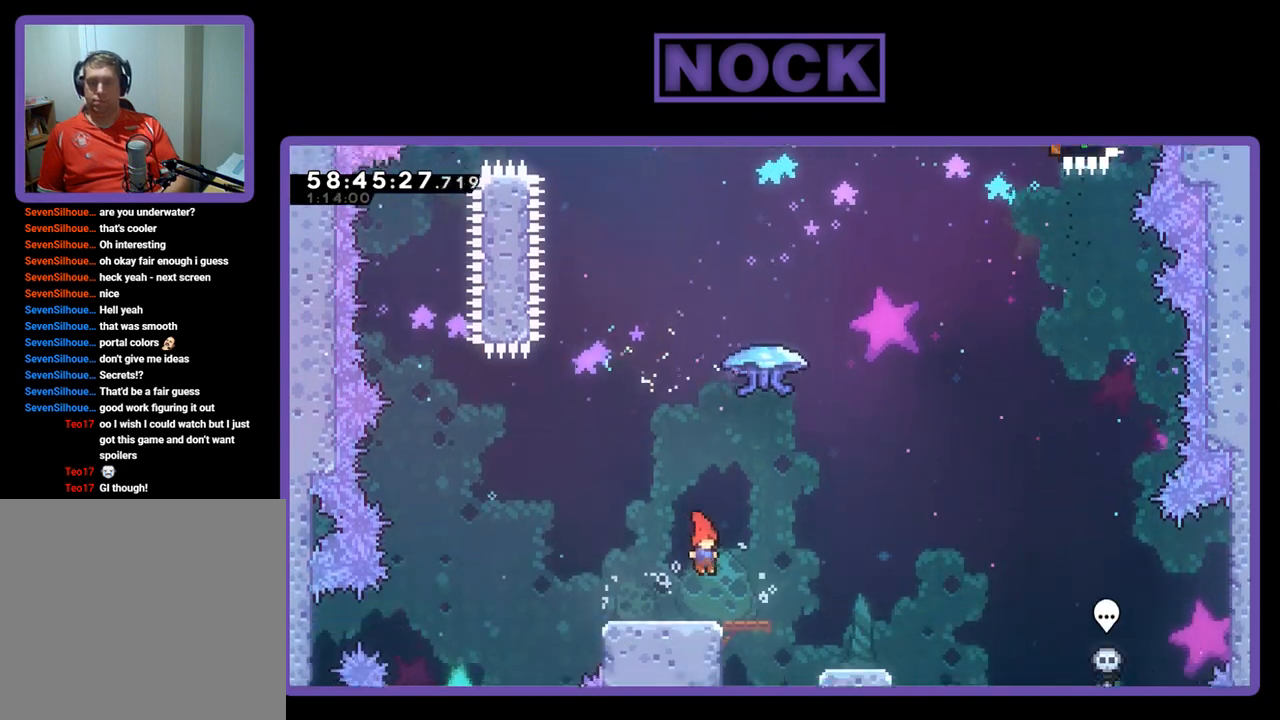
{"buttons": [], "right_stick": "center", "events": [[67, "DPAD_RIGHT", "down"], [400, "DPAD_RIGHT", "up"]]}
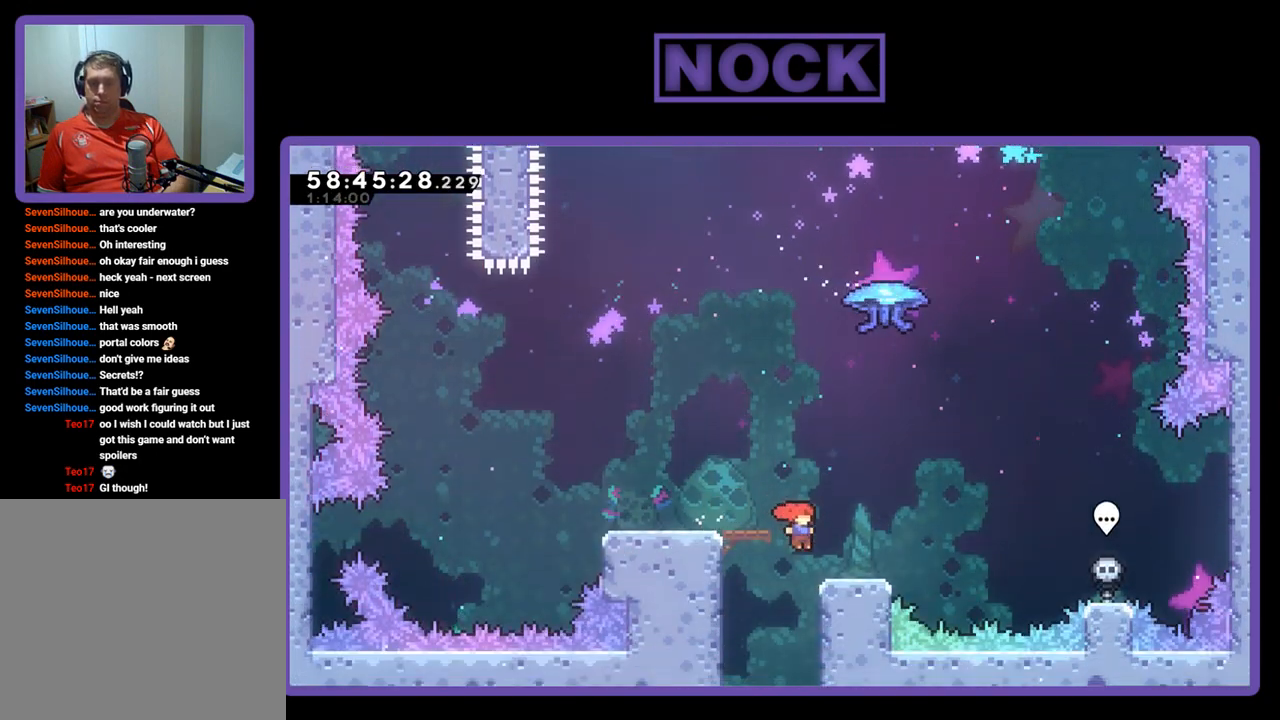
{"buttons": [], "right_stick": "center", "events": [[33, "DPAD_LEFT", "down"], [200, "DPAD_LEFT", "up"]]}
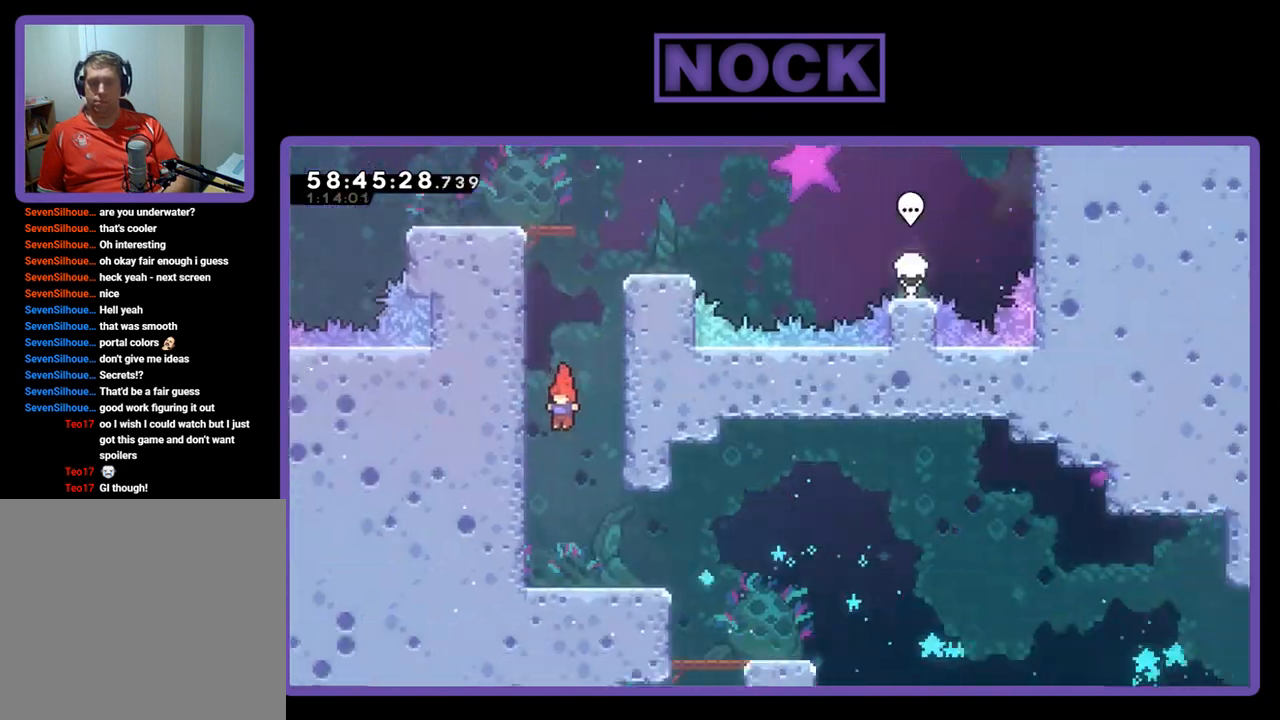
{"buttons": ["CIRCLE", "DPAD_UP"], "right_stick": "center", "events": [[100, "DPAD_LEFT", "down"], [267, "DPAD_UP", "down"], [300, "DPAD_LEFT", "up"], [433, "CIRCLE", "down"]]}
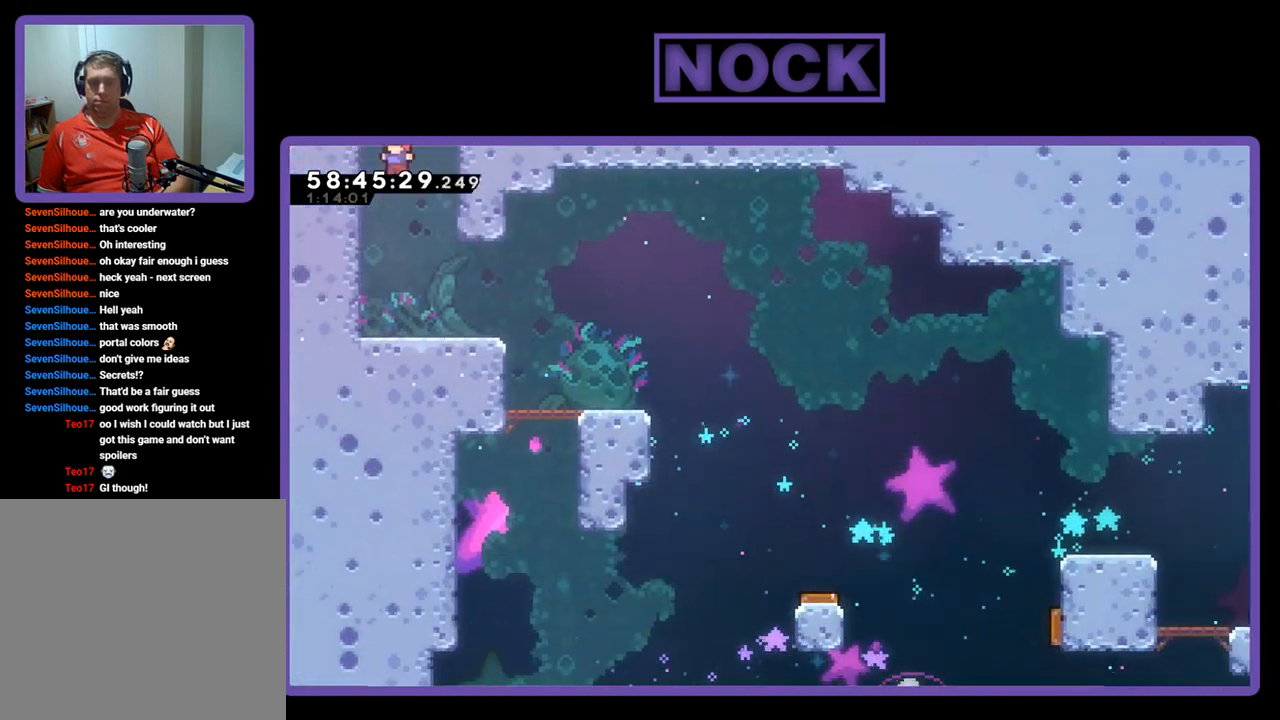
{"buttons": ["CIRCLE", "DPAD_UP"], "right_stick": "center", "events": [[33, "CIRCLE", "up"], [133, "CIRCLE", "down"], [233, "CIRCLE", "up"], [300, "CIRCLE", "down"]]}
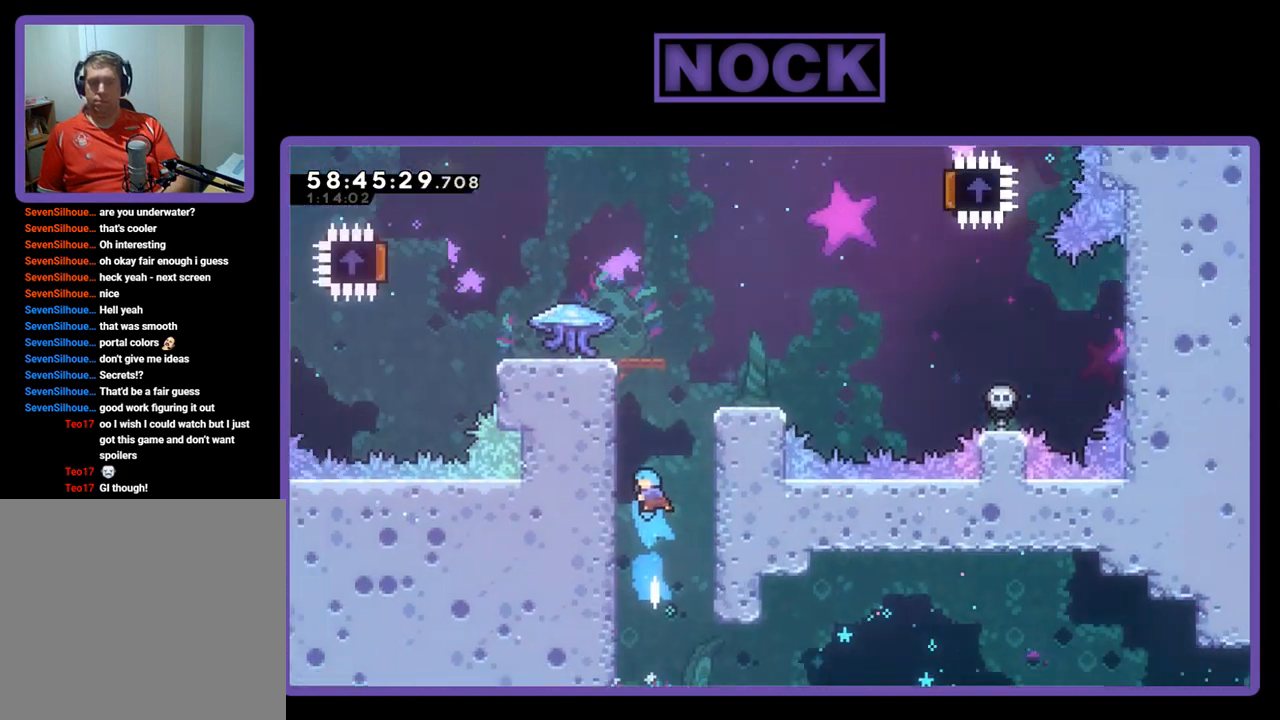
{"buttons": ["CROSS", "R2", "DPAD_UP"], "right_stick": "center", "events": [[33, "CIRCLE", "up"], [67, "R2", "down"], [500, "CROSS", "down"]]}
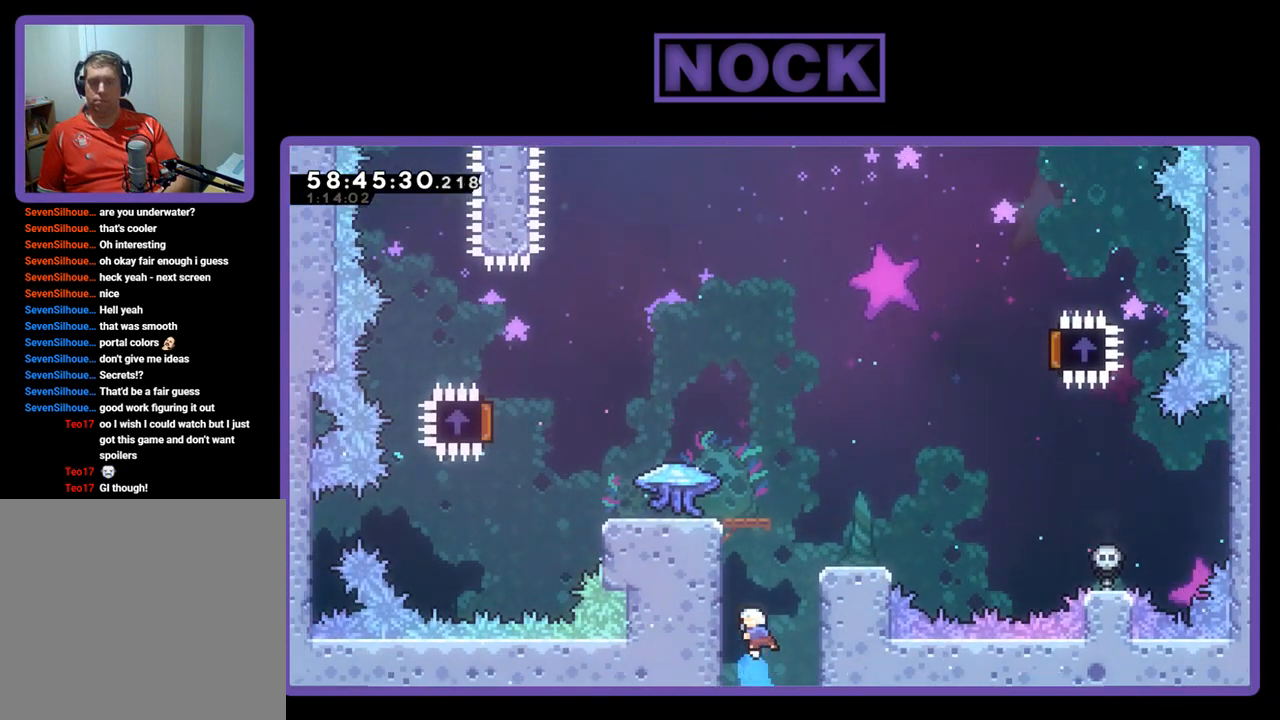
{"buttons": ["CROSS", "R2", "DPAD_UP", "DPAD_LEFT"], "right_stick": "center", "events": [[167, "CROSS", "up"], [233, "CROSS", "down"], [333, "DPAD_LEFT", "down"], [367, "CROSS", "up"], [433, "CROSS", "down"]]}
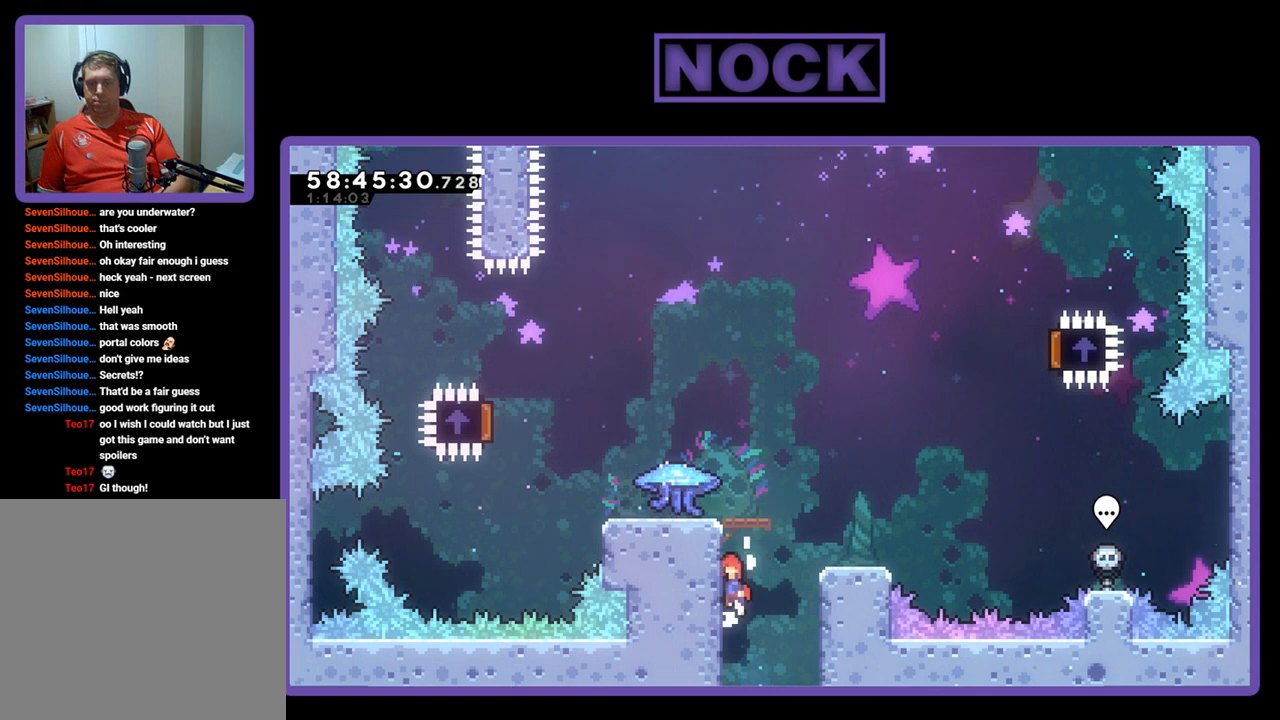
{"buttons": ["R2", "DPAD_UP"], "right_stick": "center", "events": [[267, "DPAD_LEFT", "up"], [333, "CROSS", "up"]]}
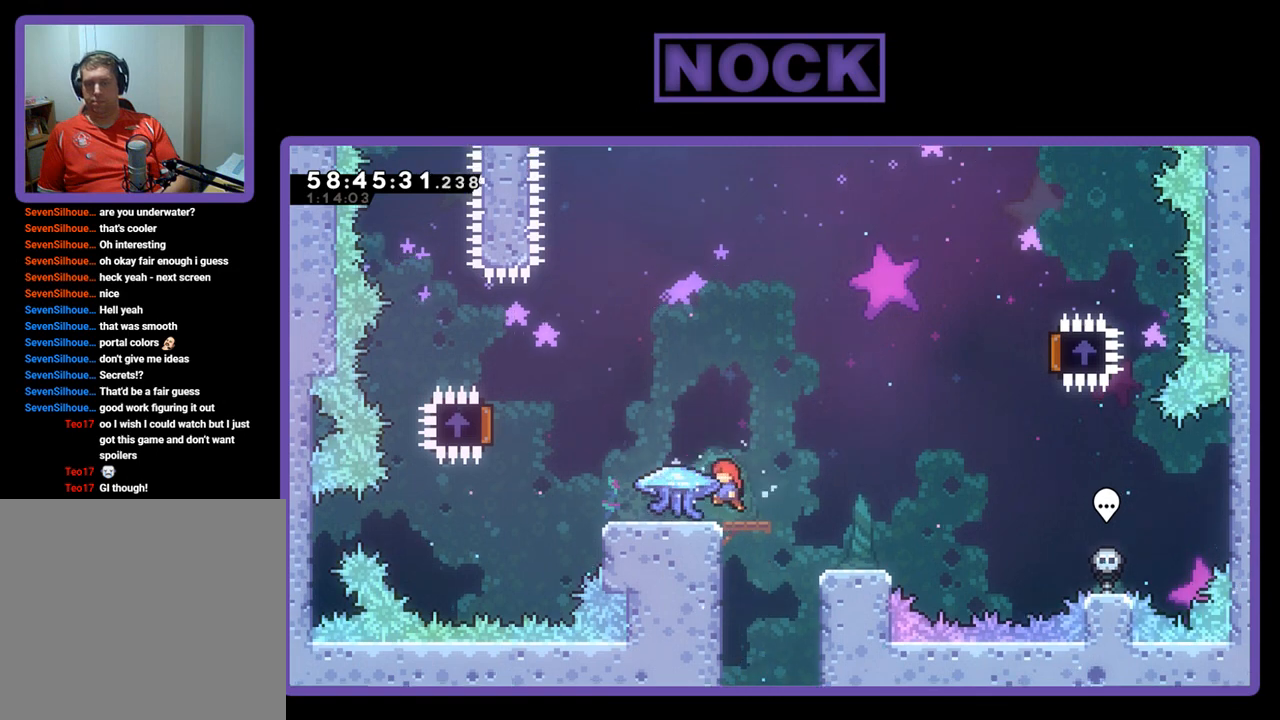
{"buttons": ["R2"], "right_stick": "center", "events": [[100, "DPAD_UP", "up"]]}
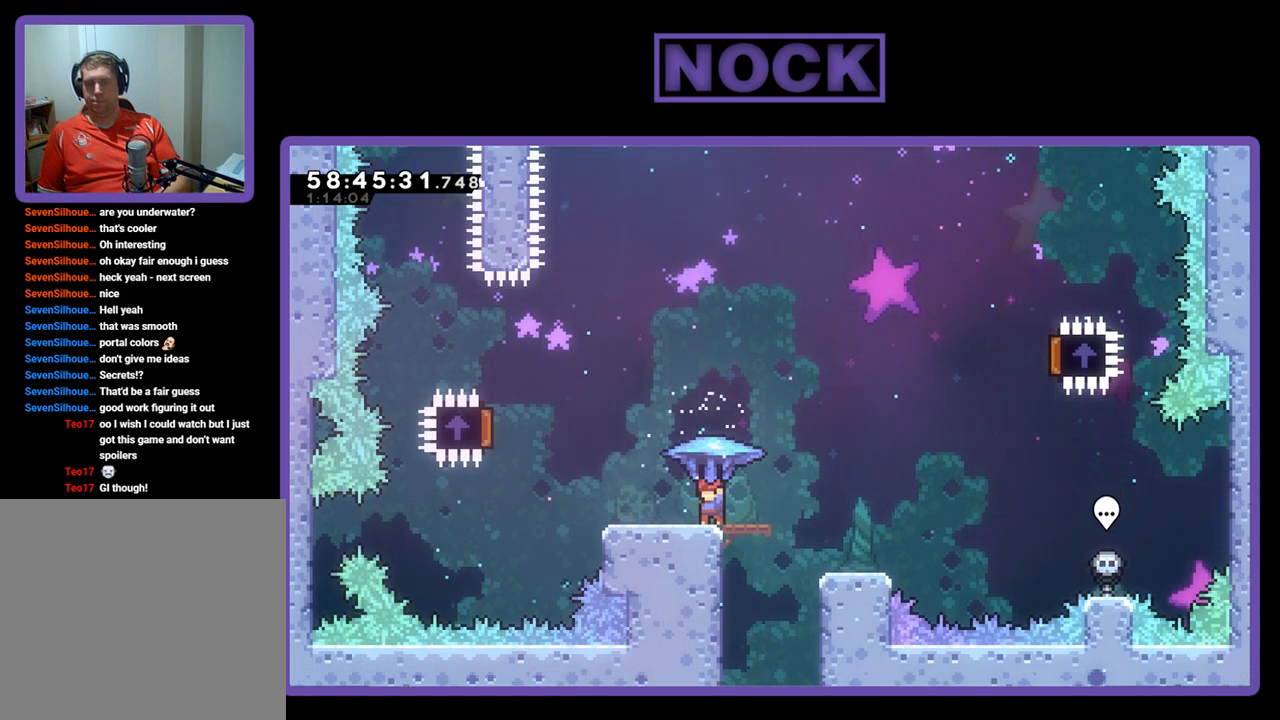
{"buttons": ["R2", "DPAD_LEFT"], "right_stick": "center", "events": [[233, "DPAD_LEFT", "down"]]}